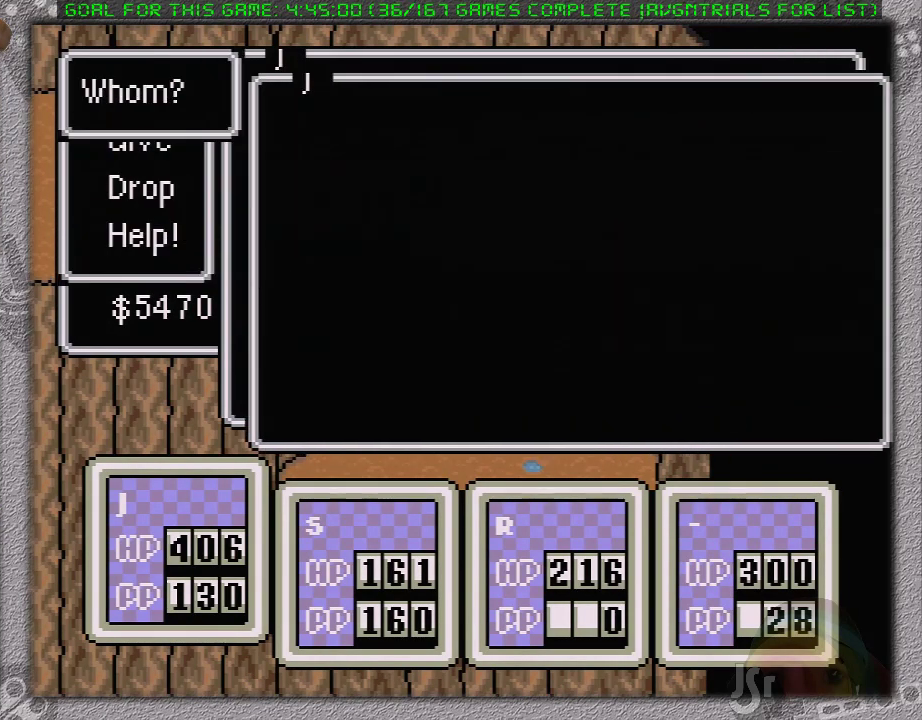
Gameplay with a controller (Nintendo layout); each line is a JSON object with the inputs held at the frame after it. "events" lists button and stick changes between this image and that frame as [ms after this image, input, new state], when the widget could be followed in between. Not read: L1 L3 R3.
{"buttons": ["DPAD_RIGHT"], "events": [[417, "DPAD_RIGHT", "down"]]}
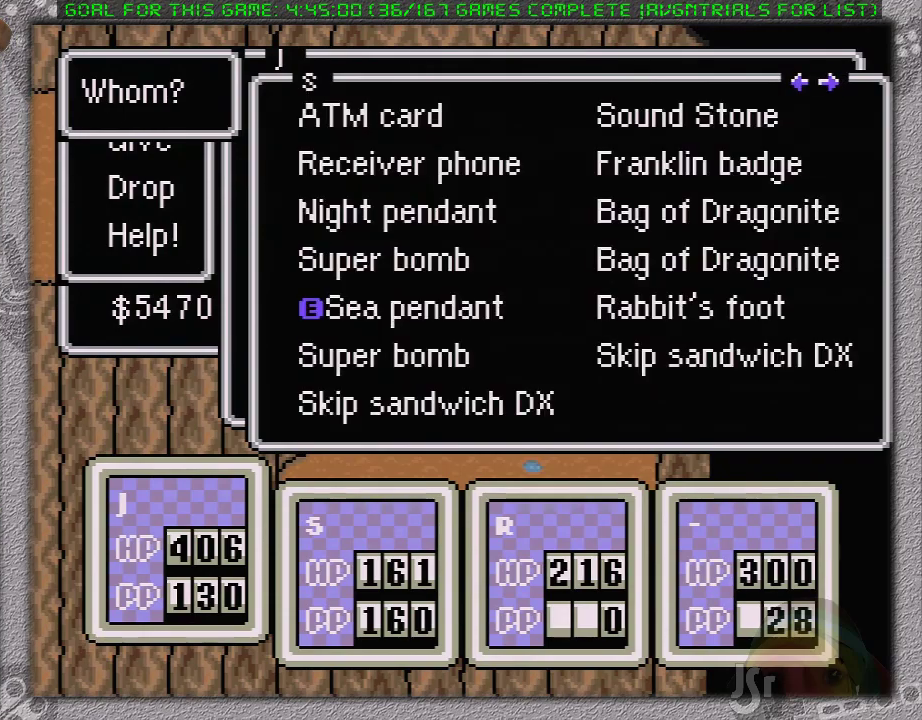
{"buttons": [], "events": [[33, "DPAD_RIGHT", "up"]]}
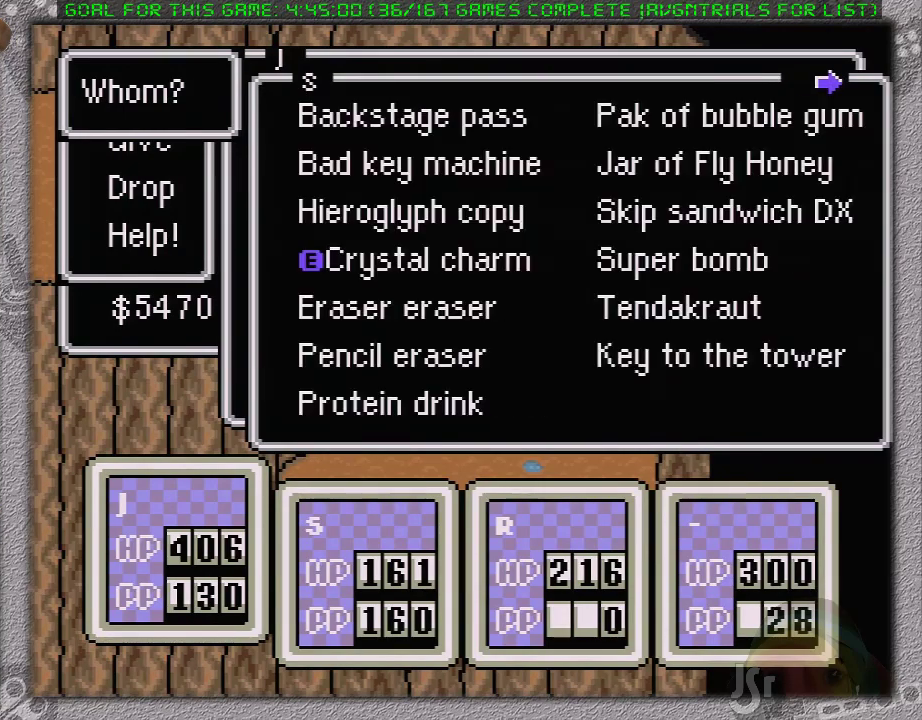
{"buttons": [], "events": [[150, "A", "down"], [333, "A", "up"]]}
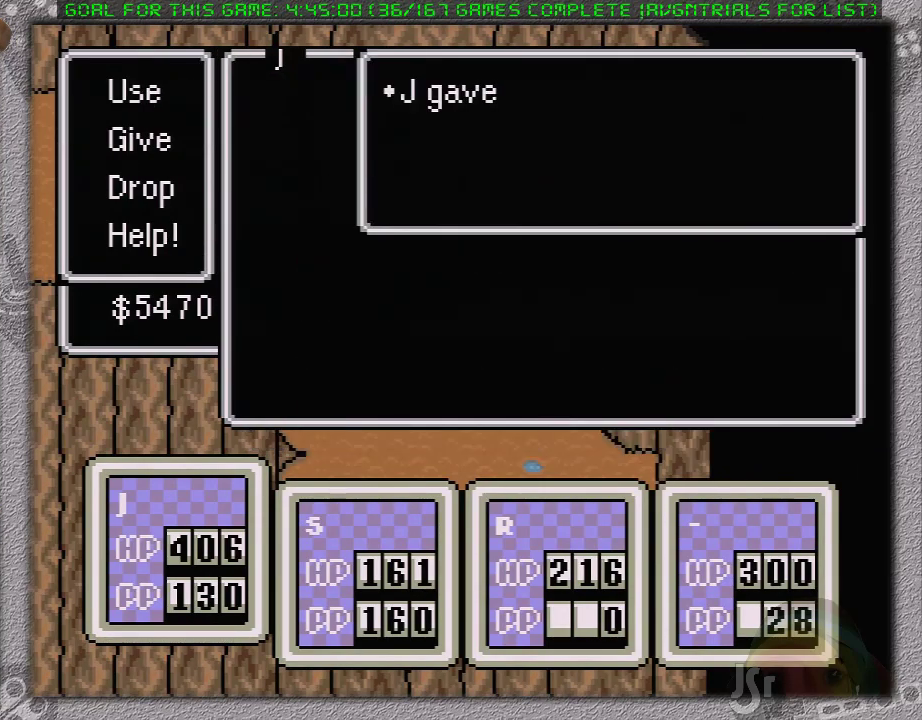
{"buttons": [], "events": [[383, "A", "down"], [500, "A", "up"]]}
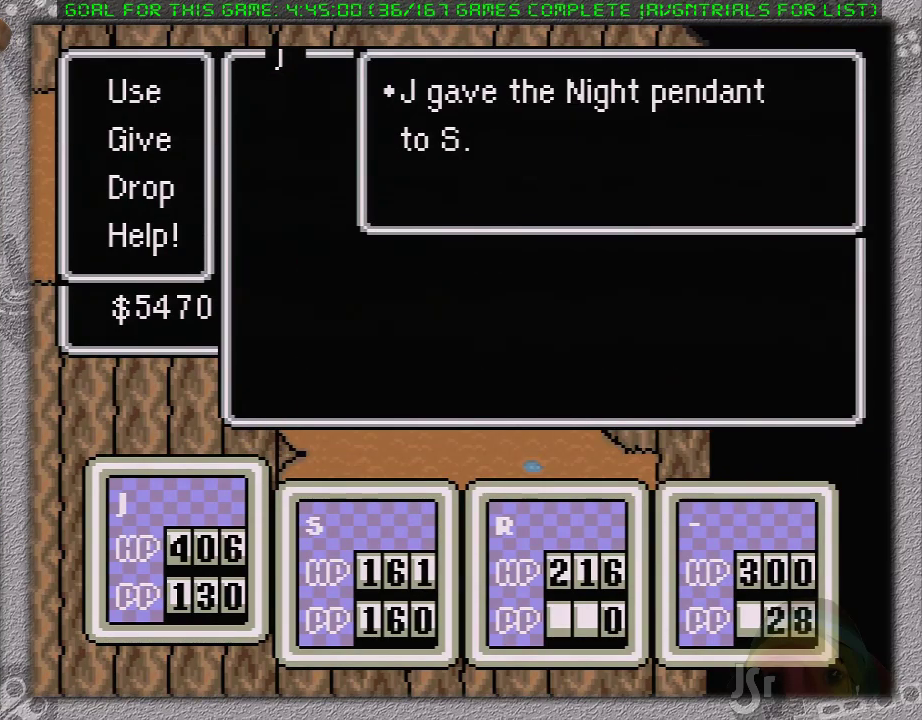
{"buttons": [], "events": [[133, "A", "down"], [233, "A", "up"]]}
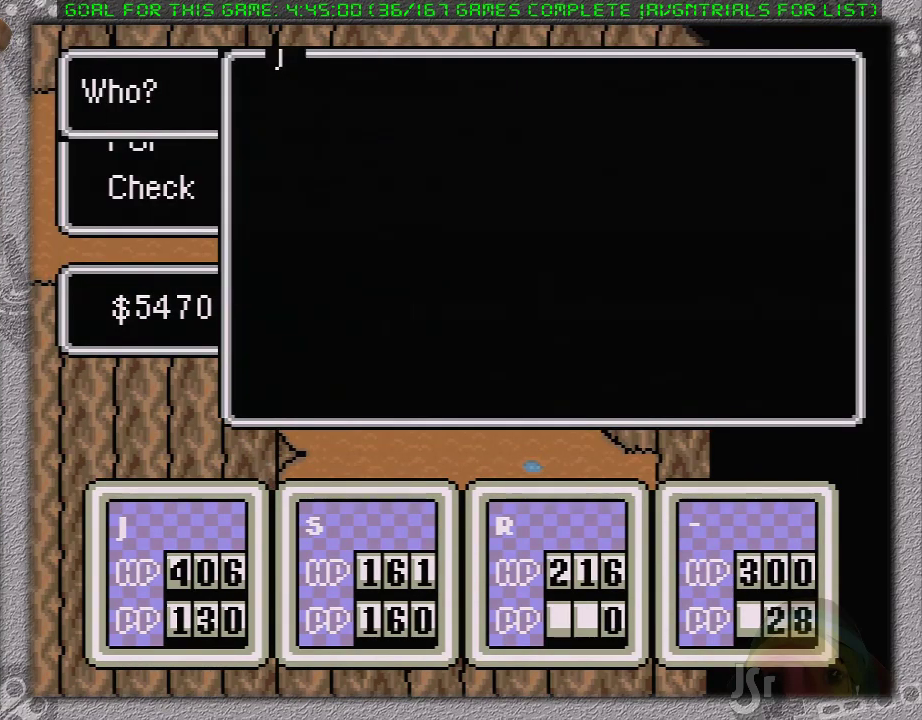
{"buttons": [], "events": [[100, "DPAD_LEFT", "down"], [450, "DPAD_LEFT", "up"]]}
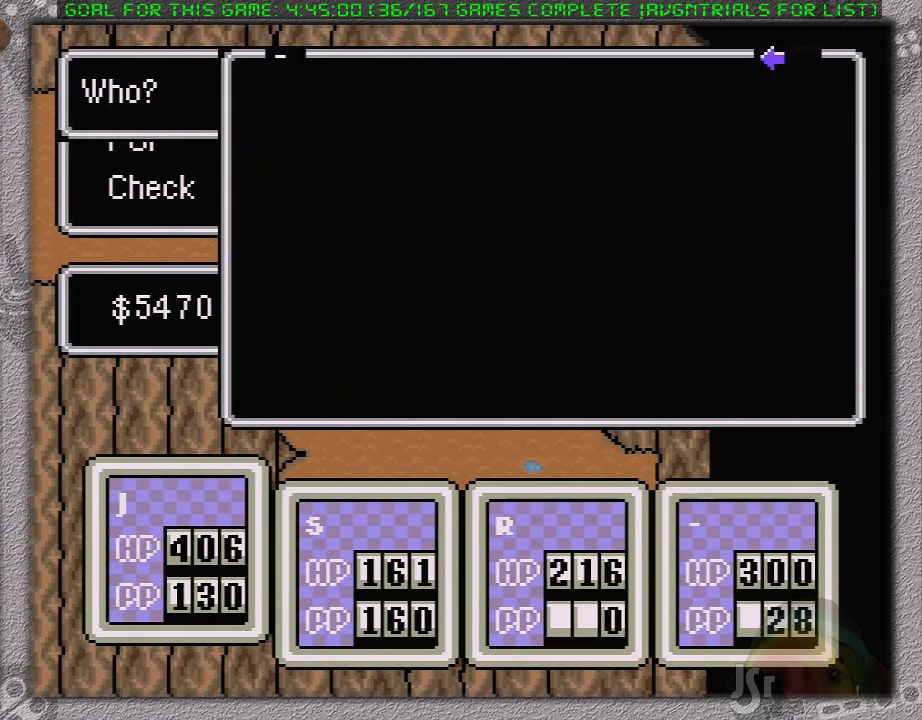
{"buttons": ["A"], "events": [[383, "A", "down"]]}
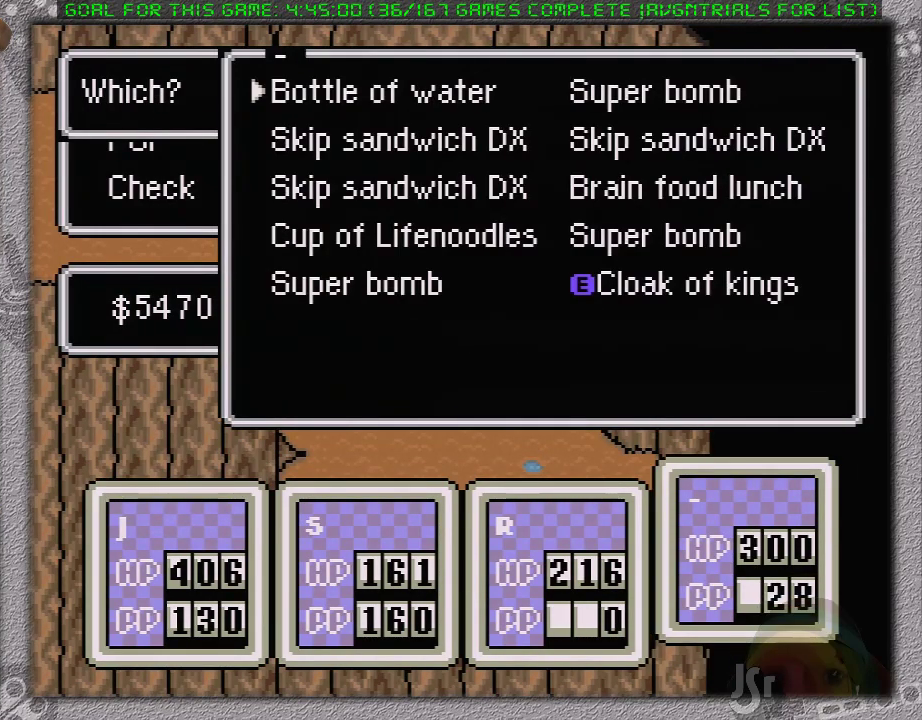
{"buttons": [], "events": [[33, "A", "up"], [233, "DPAD_DOWN", "down"], [350, "DPAD_DOWN", "up"], [383, "A", "down"], [483, "A", "up"]]}
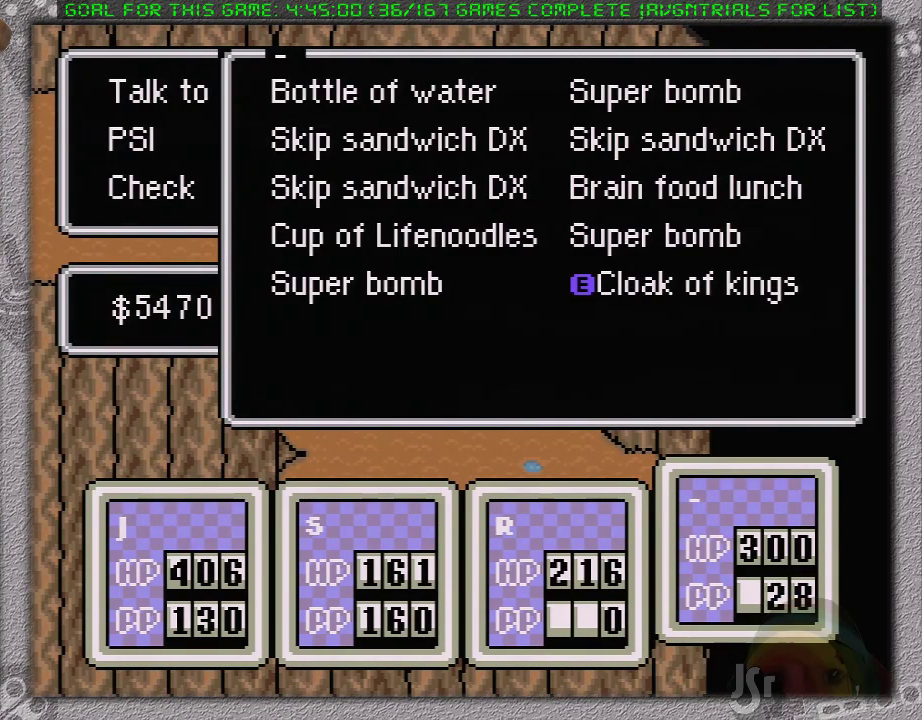
{"buttons": [], "events": [[67, "DPAD_DOWN", "down"], [150, "A", "down"], [183, "DPAD_DOWN", "up"], [317, "A", "up"]]}
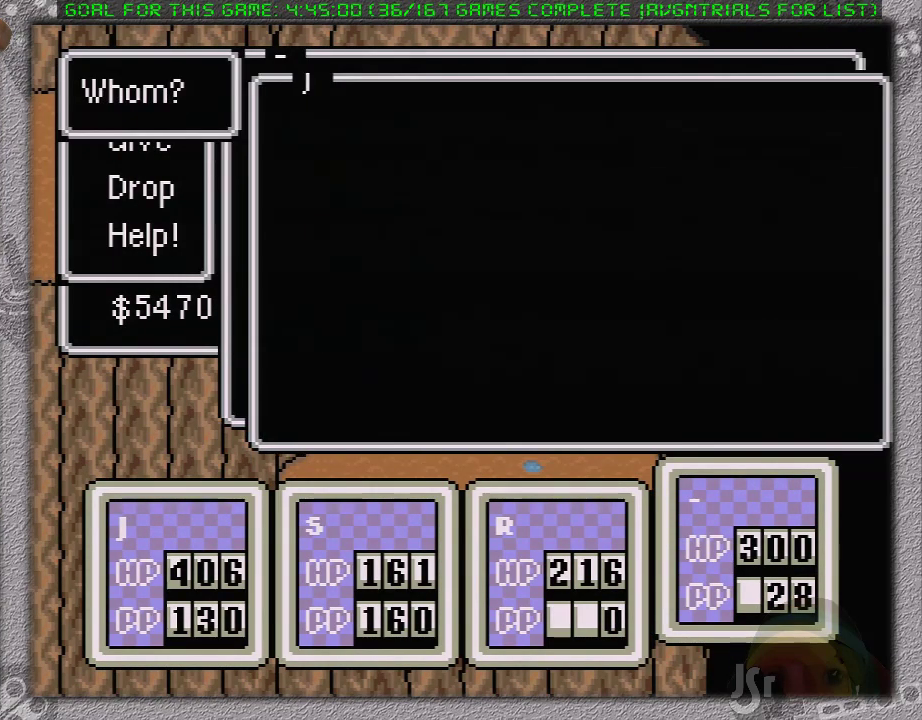
{"buttons": [], "events": [[233, "A", "down"], [383, "A", "up"]]}
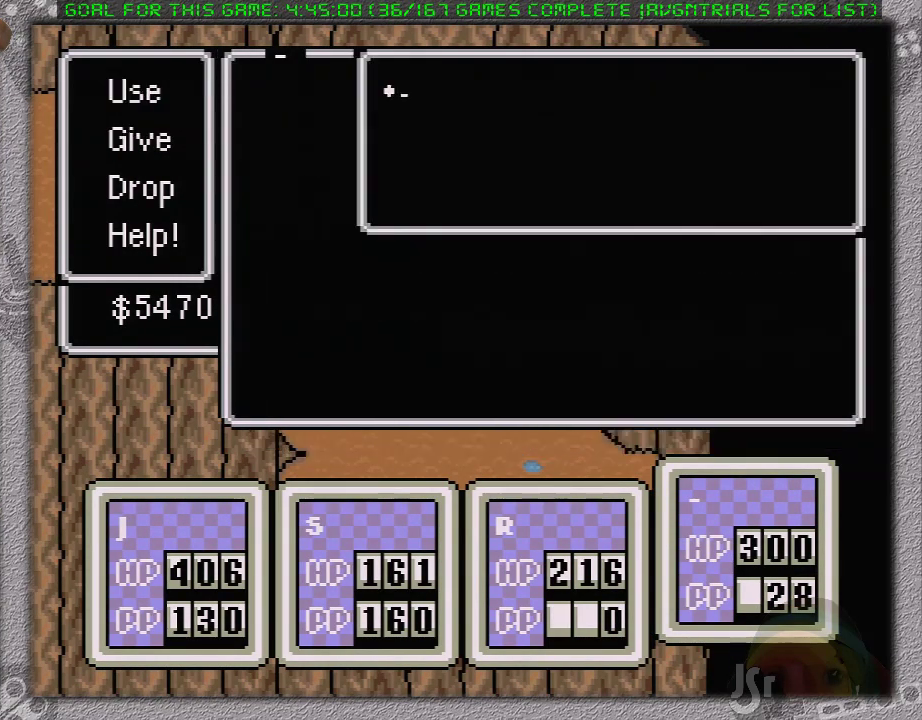
{"buttons": [], "events": []}
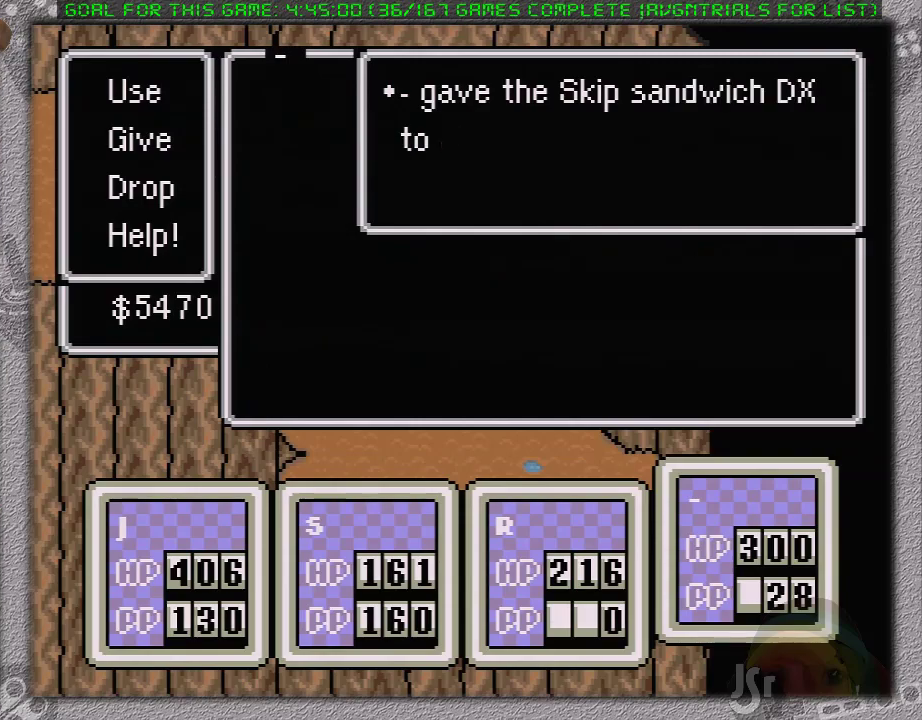
{"buttons": [], "events": [[100, "A", "down"], [283, "A", "up"]]}
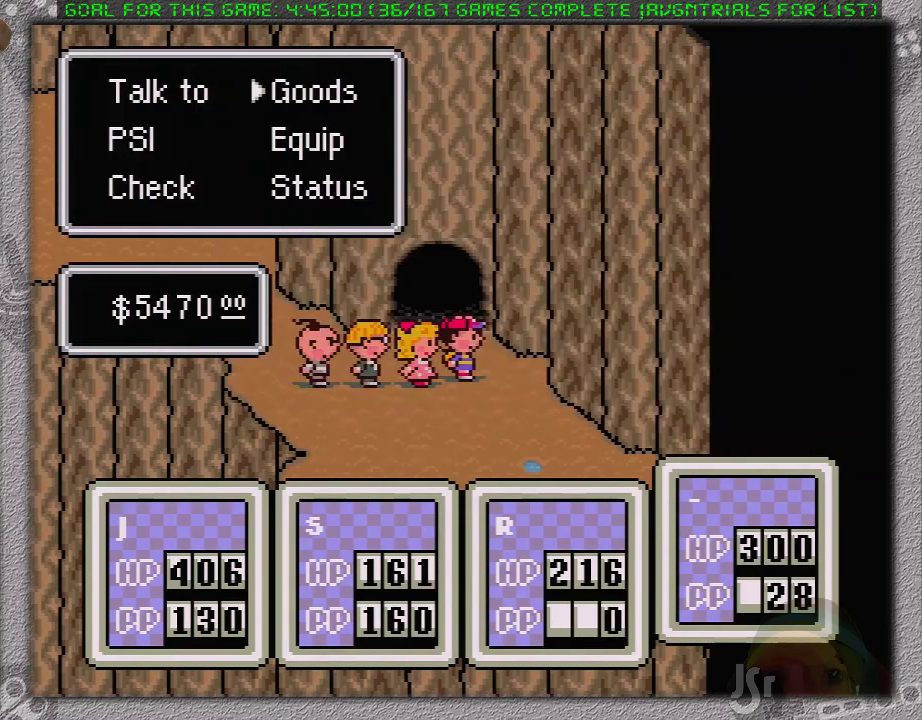
{"buttons": [], "events": [[250, "B", "down"], [417, "B", "up"]]}
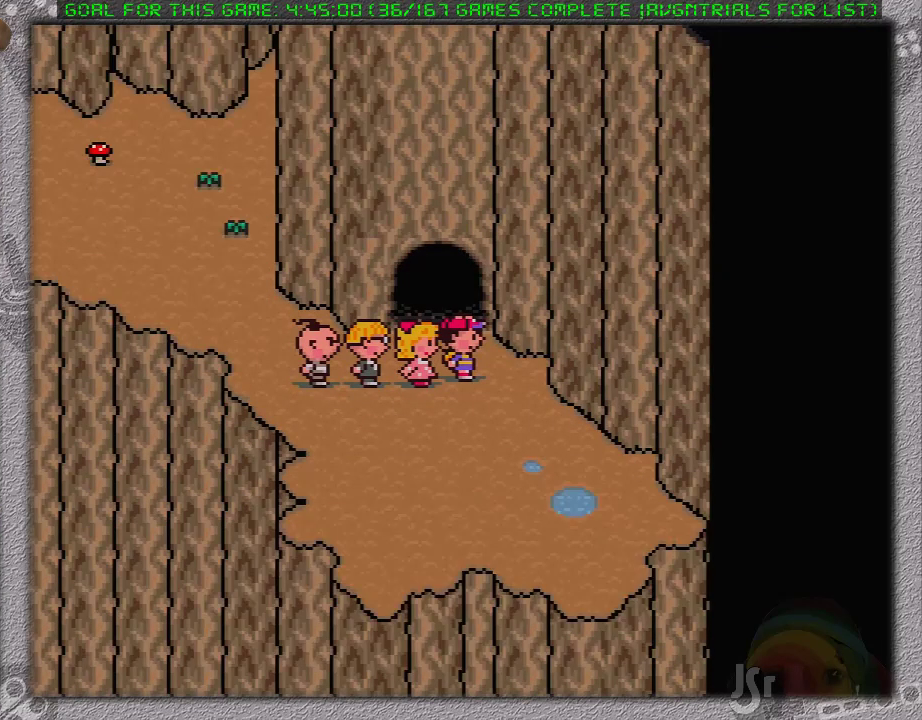
{"buttons": [], "events": []}
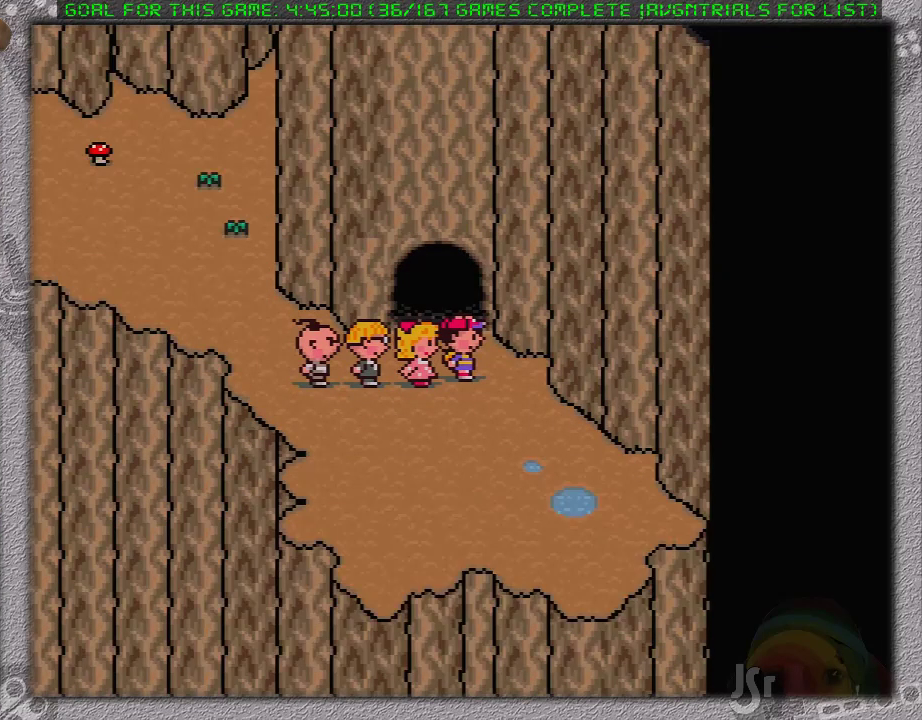
{"buttons": [], "events": []}
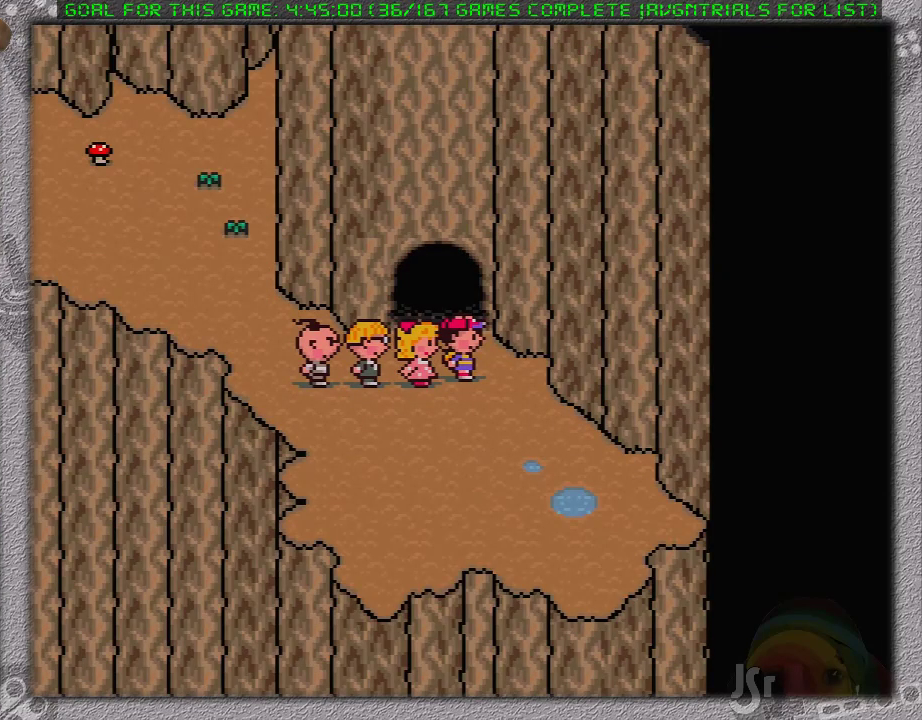
{"buttons": ["A"], "events": [[50, "A", "down"], [200, "A", "up"], [200, "DPAD_DOWN", "down"], [300, "DPAD_DOWN", "up"], [367, "DPAD_RIGHT", "down"], [433, "A", "down"], [483, "DPAD_RIGHT", "up"]]}
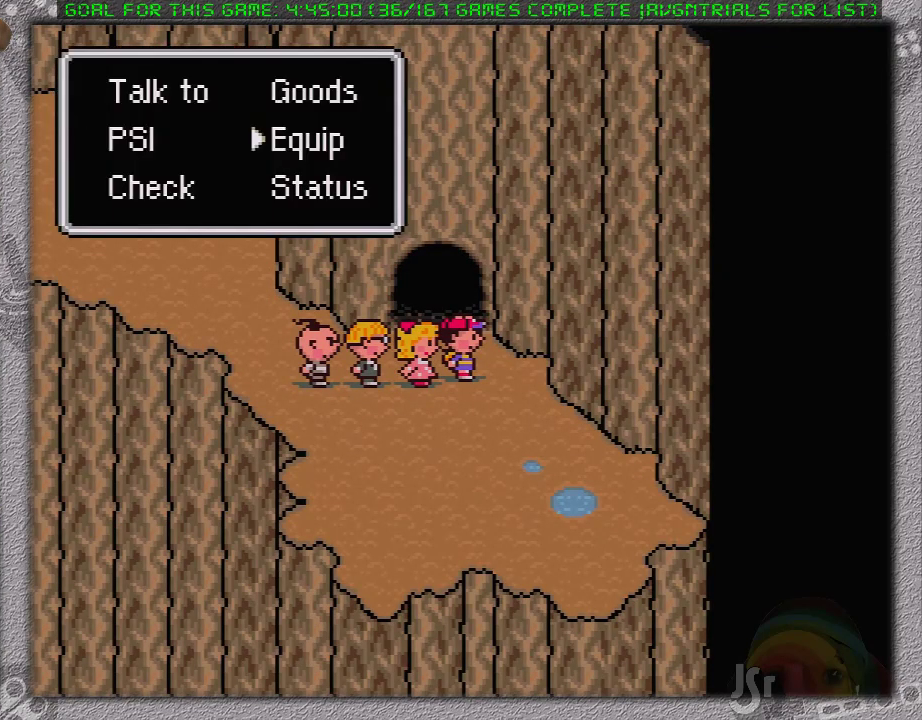
{"buttons": [], "events": [[50, "A", "up"], [400, "A", "down"], [500, "A", "up"]]}
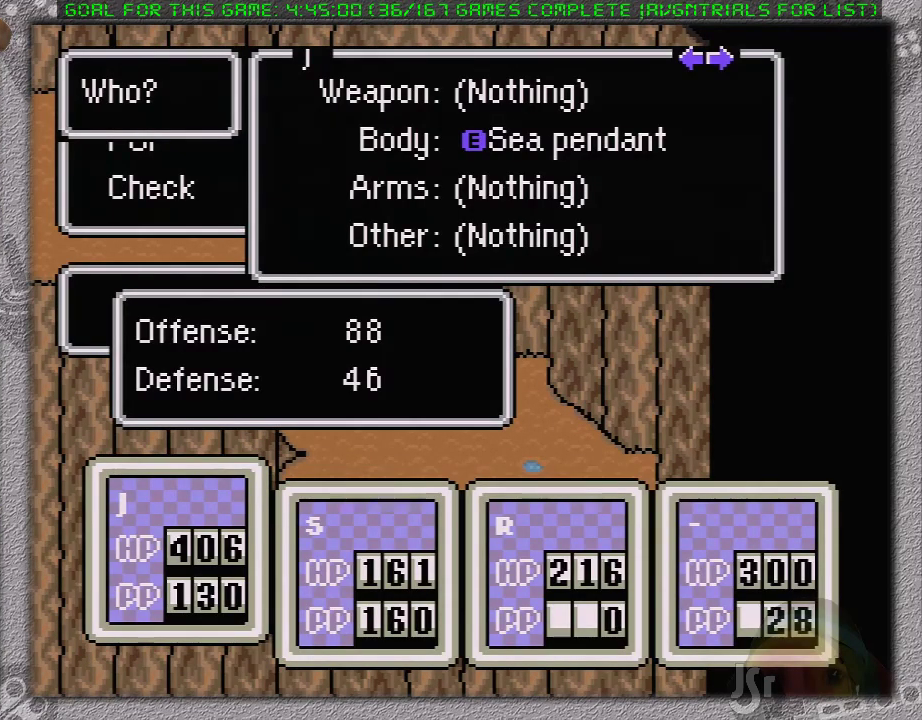
{"buttons": [], "events": [[17, "DPAD_DOWN", "down"], [117, "A", "down"], [117, "DPAD_DOWN", "up"], [267, "A", "up"], [350, "DPAD_DOWN", "down"], [467, "DPAD_DOWN", "up"]]}
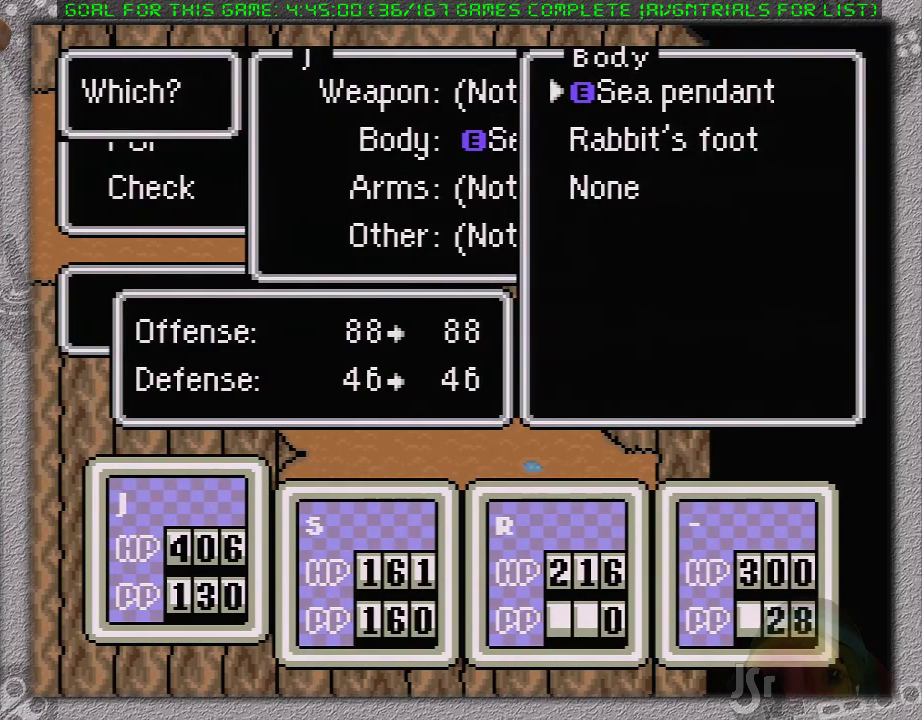
{"buttons": ["A"], "events": [[133, "DPAD_DOWN", "down"], [217, "DPAD_DOWN", "up"], [350, "A", "down"]]}
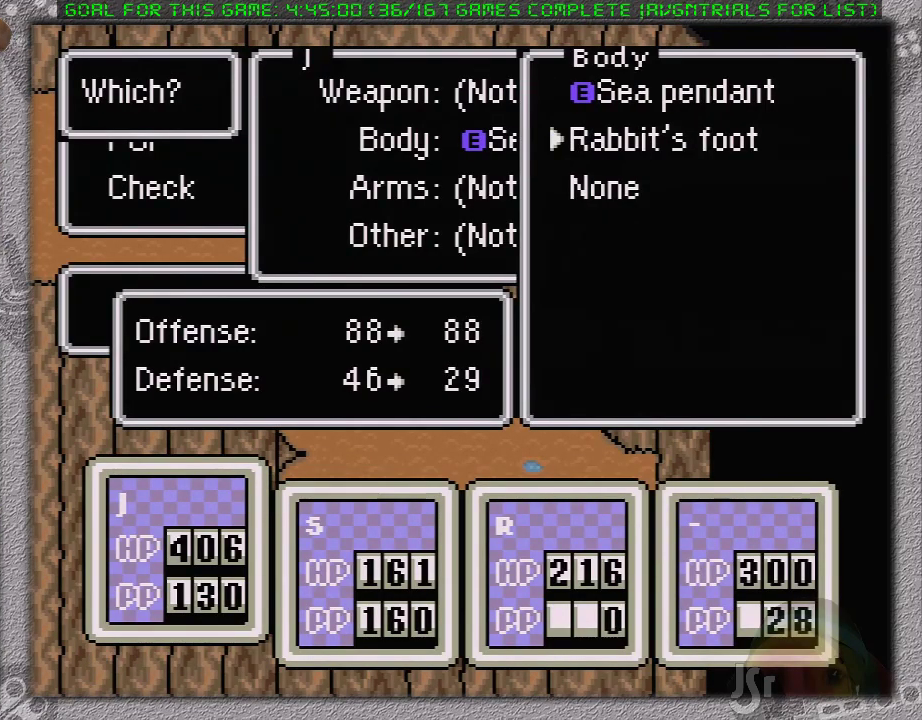
{"buttons": ["B"], "events": [[67, "A", "up"], [350, "B", "down"]]}